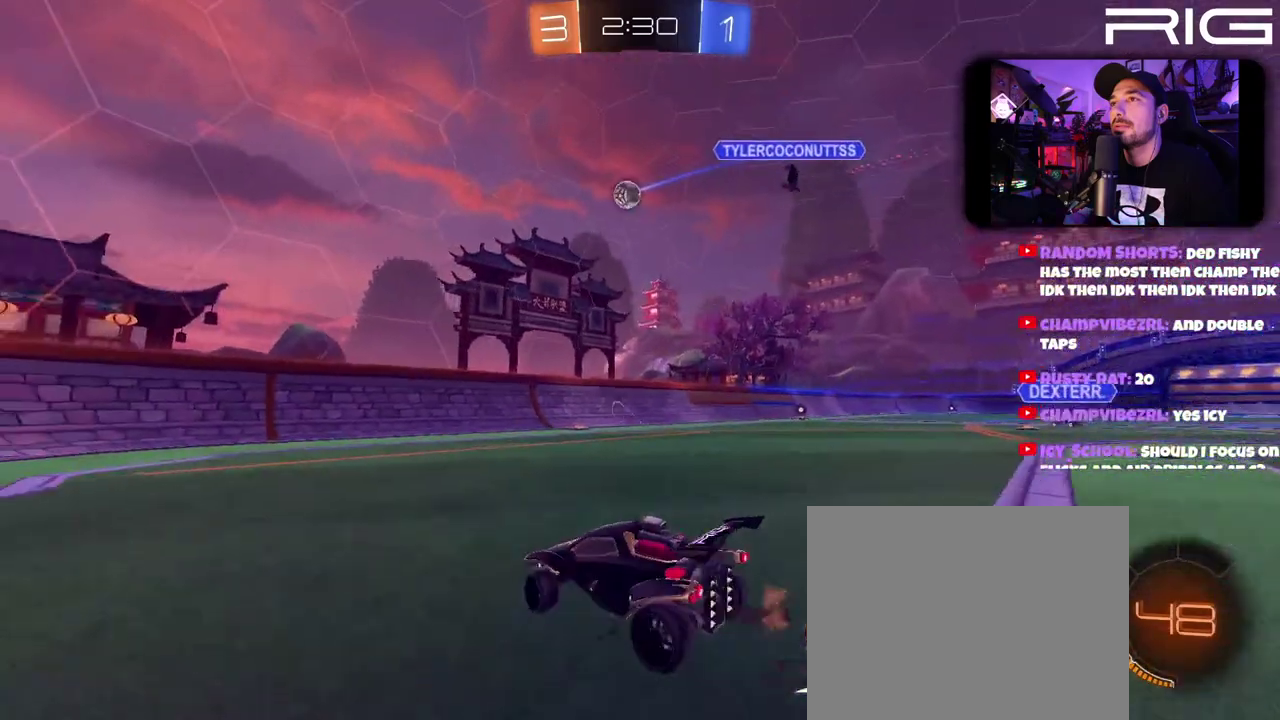
Gameplay with a controller (Xbox layout); each line is a JSON object with the inputs held at the frame after it. "events" lists button and stick changes between this image and that frame as [ms after this image, input, new state], when the widget could be followed in between. This document gives stick clicks only as held states, not as events. Not read: L1 R1 START.
{"buttons": [], "left_stick": "right", "right_stick": "center", "events": [[200, "DPAD_LEFT", "down"], [250, "DPAD_LEFT", "up"]]}
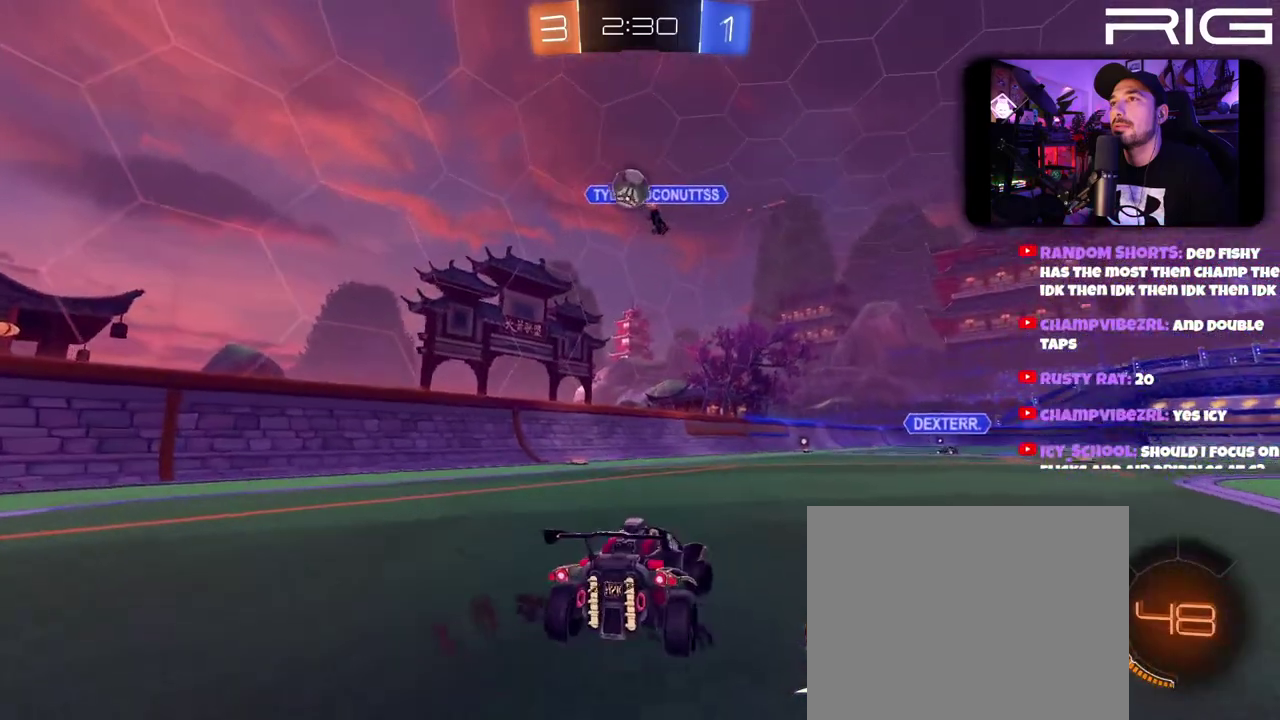
{"buttons": ["R2"], "left_stick": "left", "right_stick": "center", "events": [[117, "left_stick", "left"], [367, "R2", "down"]]}
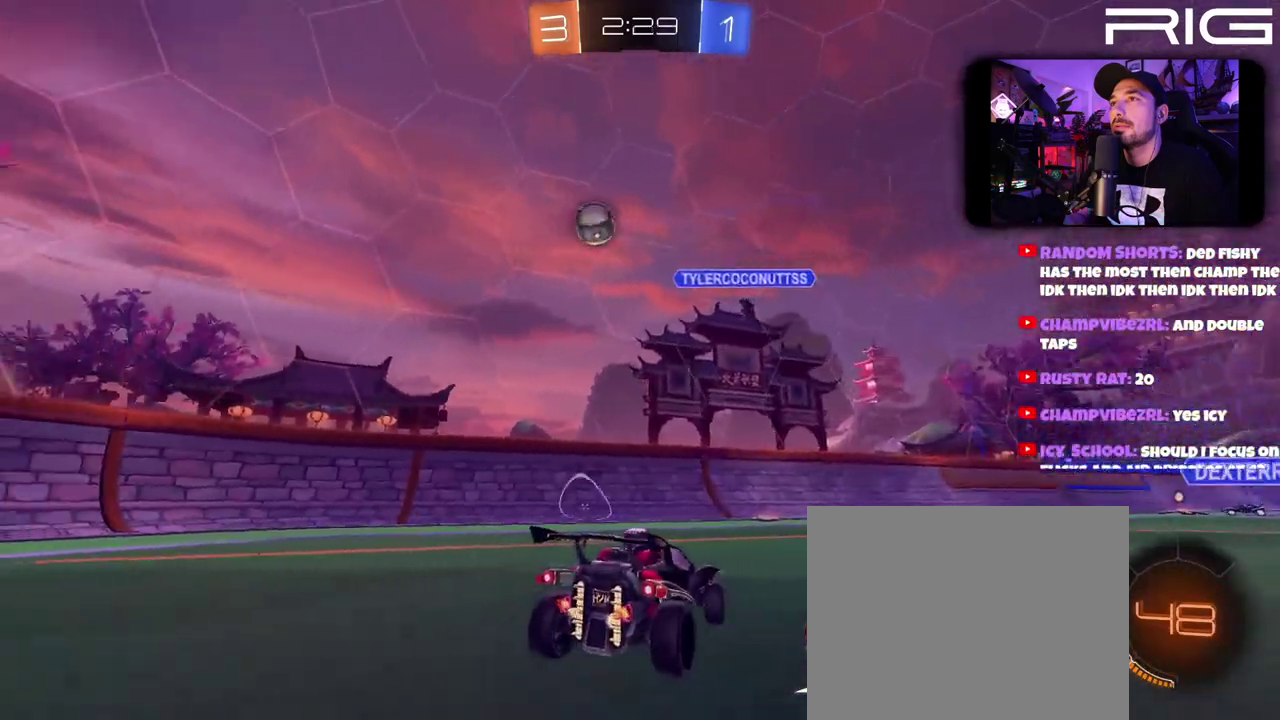
{"buttons": ["R2"], "left_stick": "left", "right_stick": "center", "events": [[83, "DPAD_LEFT", "down"], [200, "DPAD_LEFT", "up"]]}
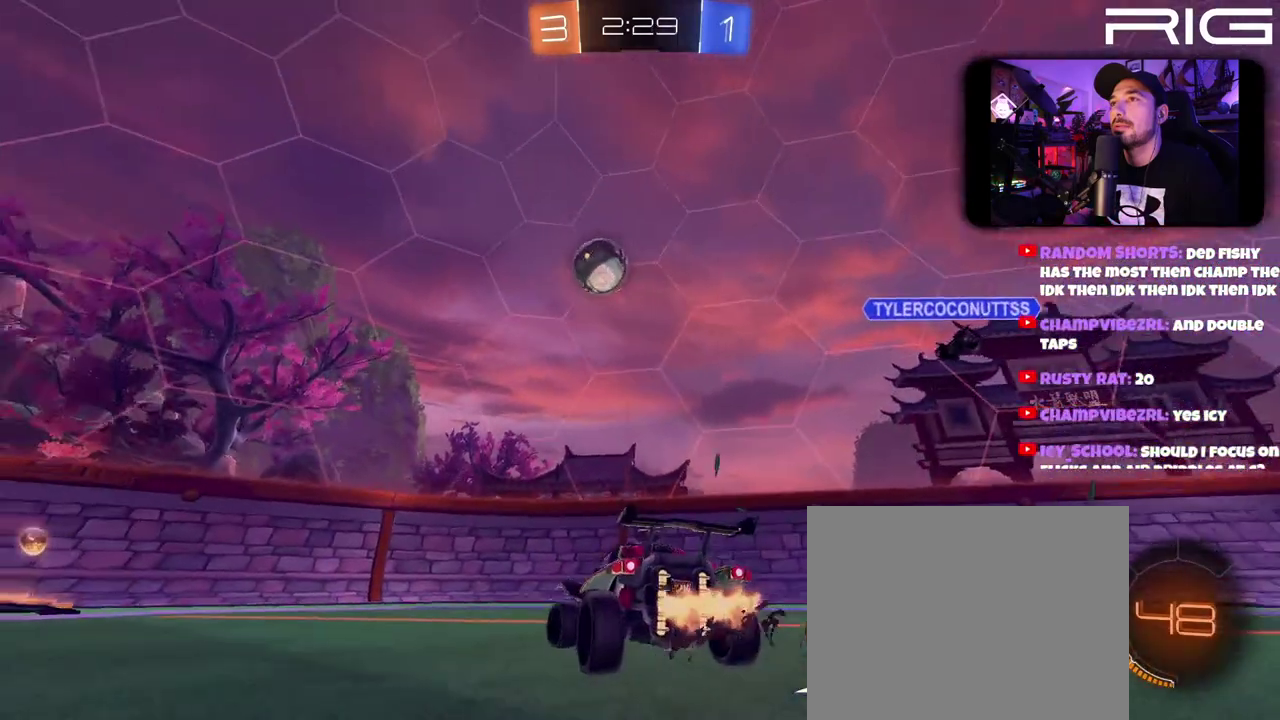
{"buttons": ["B", "R2"], "left_stick": "center", "right_stick": "center", "events": [[117, "B", "down"], [367, "left_stick", "center"]]}
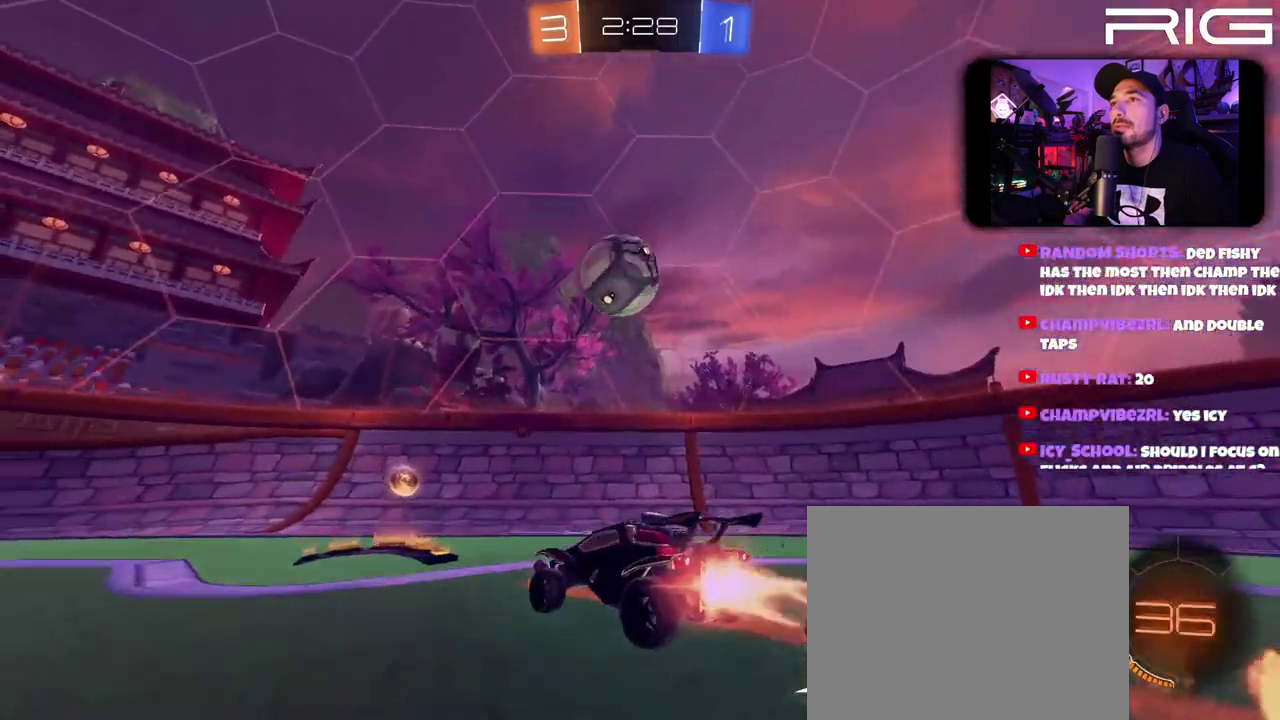
{"buttons": ["R2"], "left_stick": "left", "right_stick": "center", "events": [[50, "left_stick", "right"], [167, "B", "up"], [167, "left_stick", "left"]]}
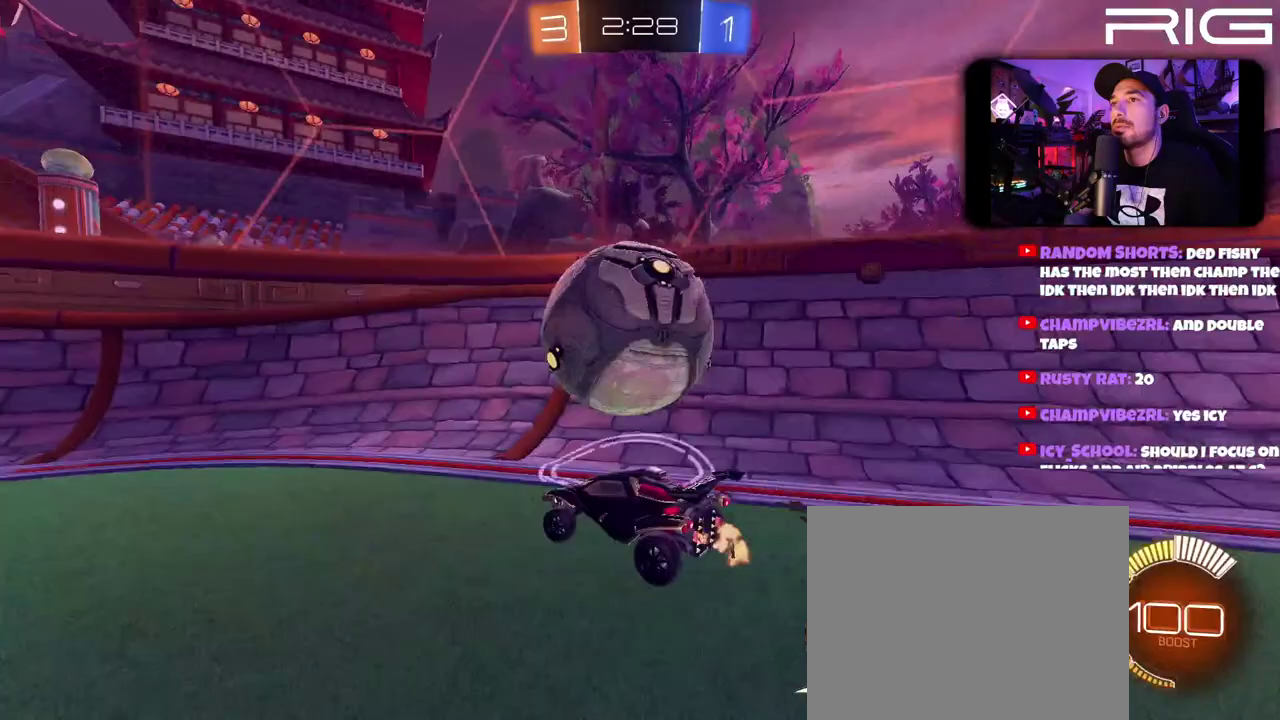
{"buttons": ["R2", "DPAD_LEFT"], "left_stick": "left", "right_stick": "center", "events": [[100, "left_stick", "right"], [250, "left_stick", "left"], [367, "DPAD_LEFT", "down"]]}
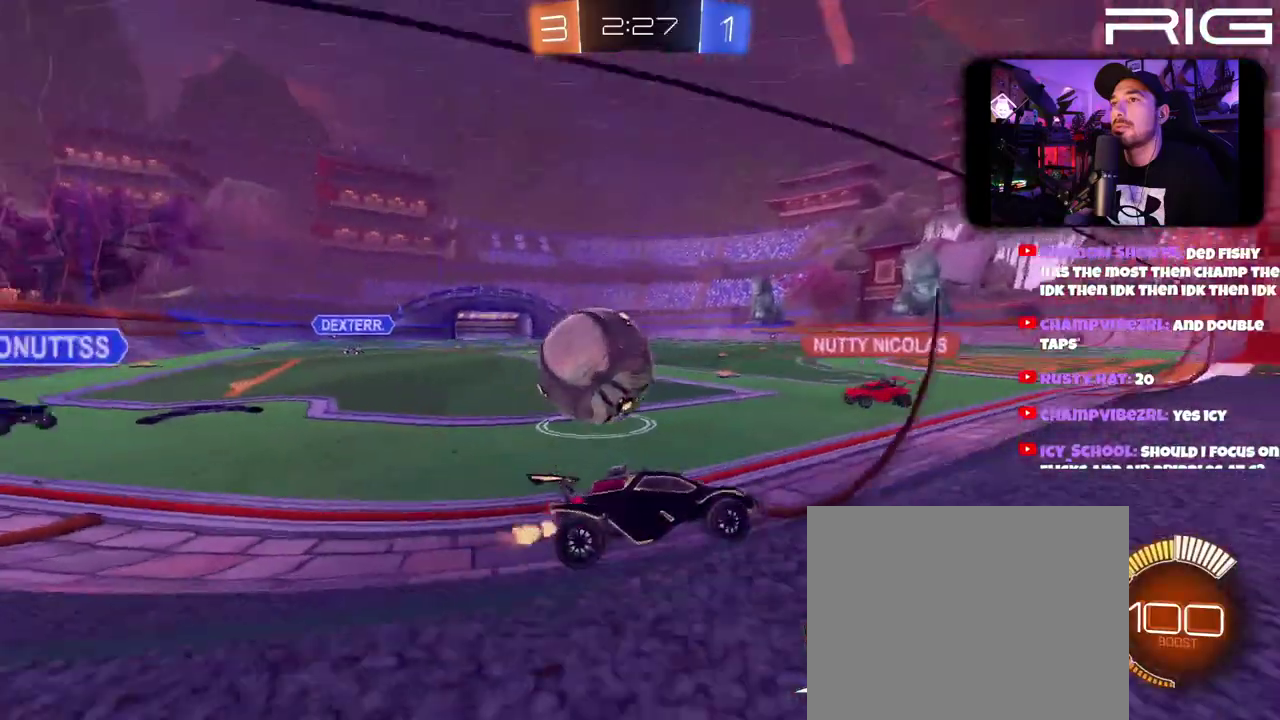
{"buttons": ["R2"], "left_stick": "left", "right_stick": "center", "events": [[33, "DPAD_LEFT", "up"], [117, "B", "down"], [417, "B", "up"]]}
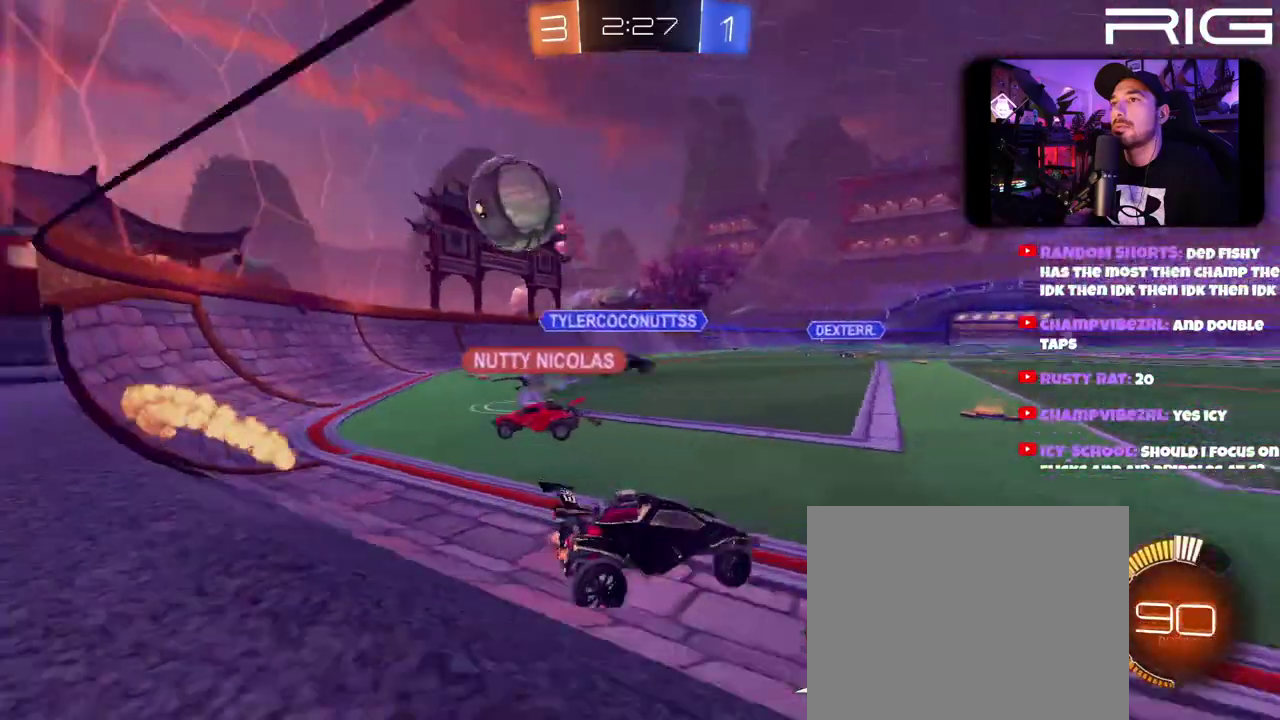
{"buttons": ["R2"], "left_stick": "right", "right_stick": "center", "events": [[117, "L2", "down"], [117, "R2", "up"], [317, "left_stick", "right"], [333, "L2", "up"], [467, "R2", "down"]]}
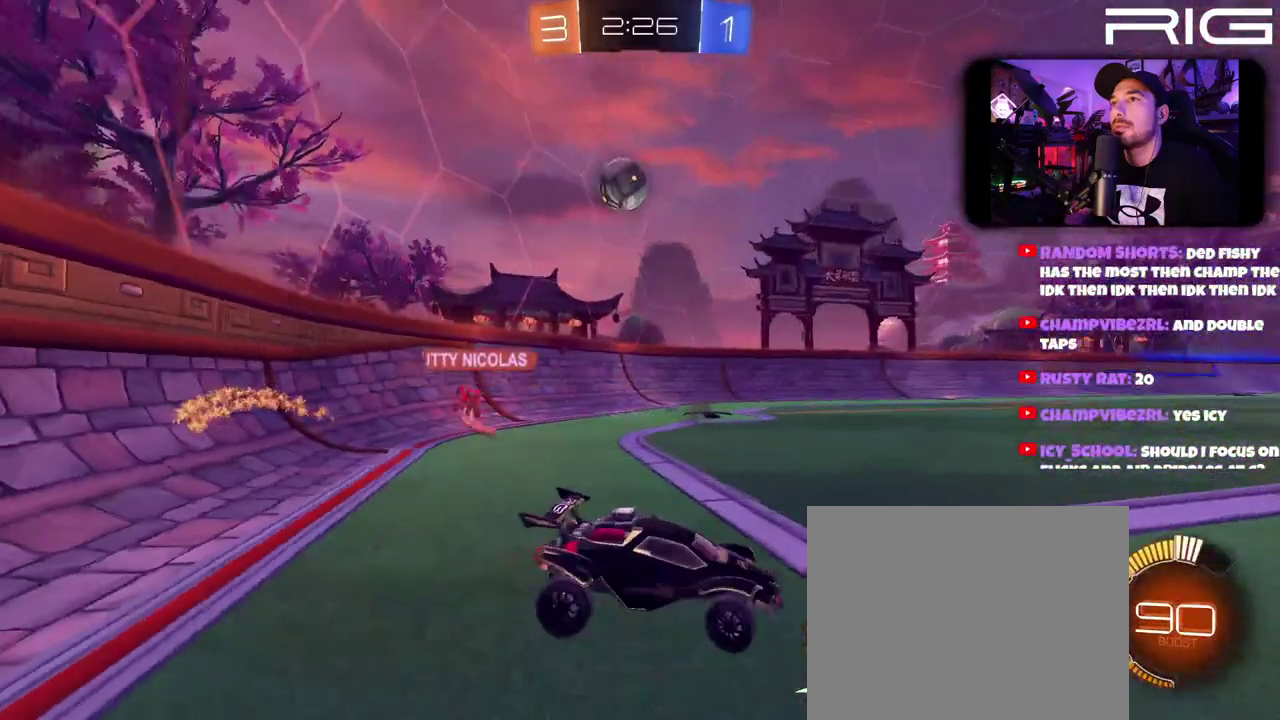
{"buttons": ["R2"], "left_stick": "center", "right_stick": "center", "events": [[50, "left_stick", "center"]]}
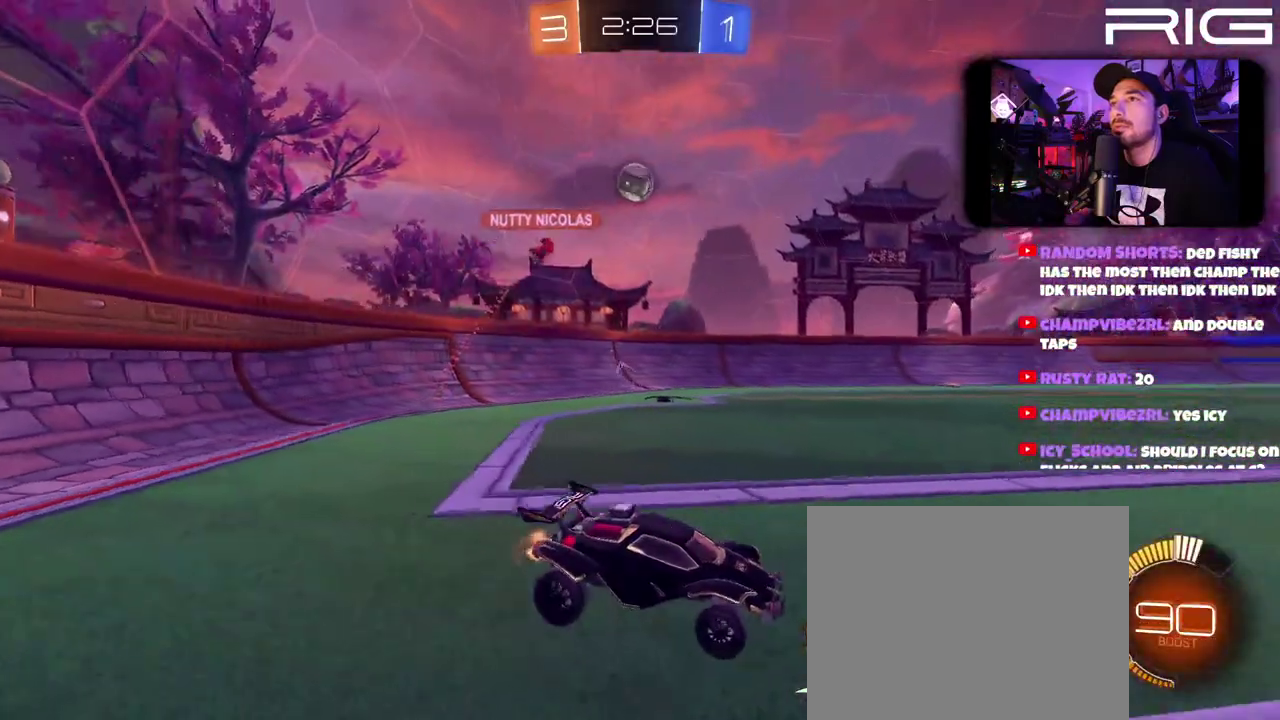
{"buttons": ["R2"], "left_stick": "left", "right_stick": "center", "events": [[33, "left_stick", "left"]]}
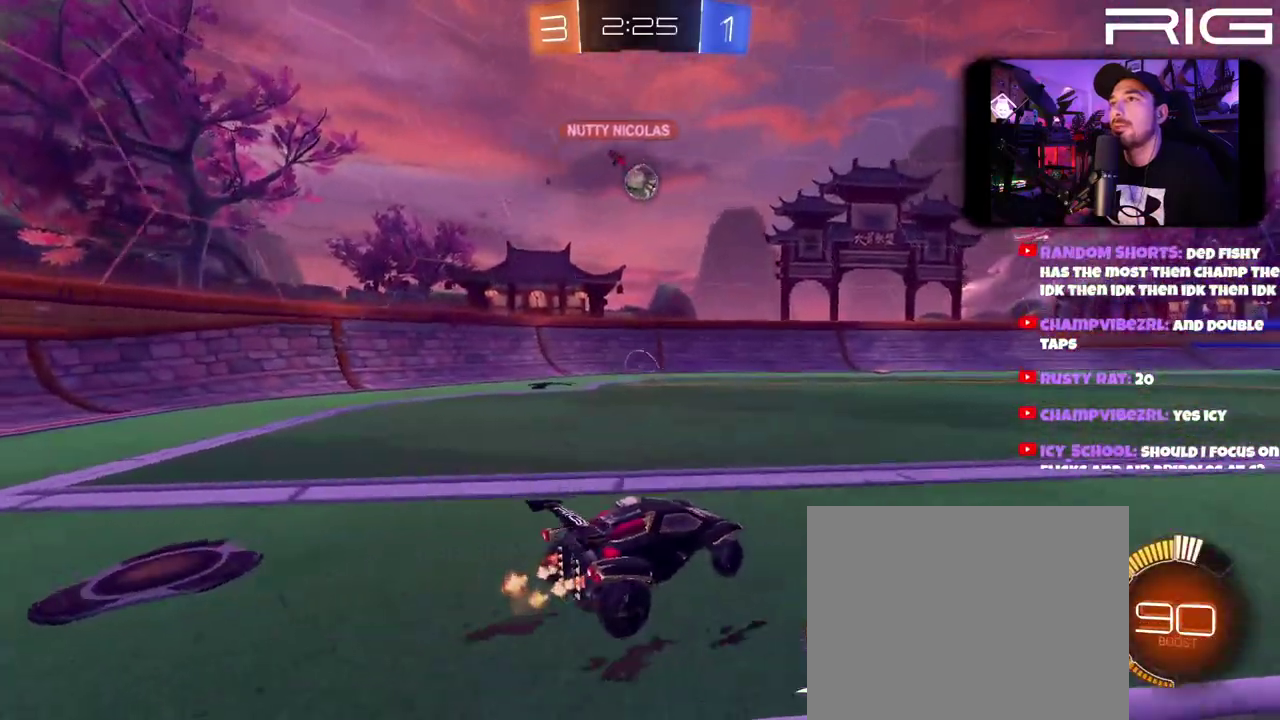
{"buttons": ["R2"], "left_stick": "left", "right_stick": "center", "events": []}
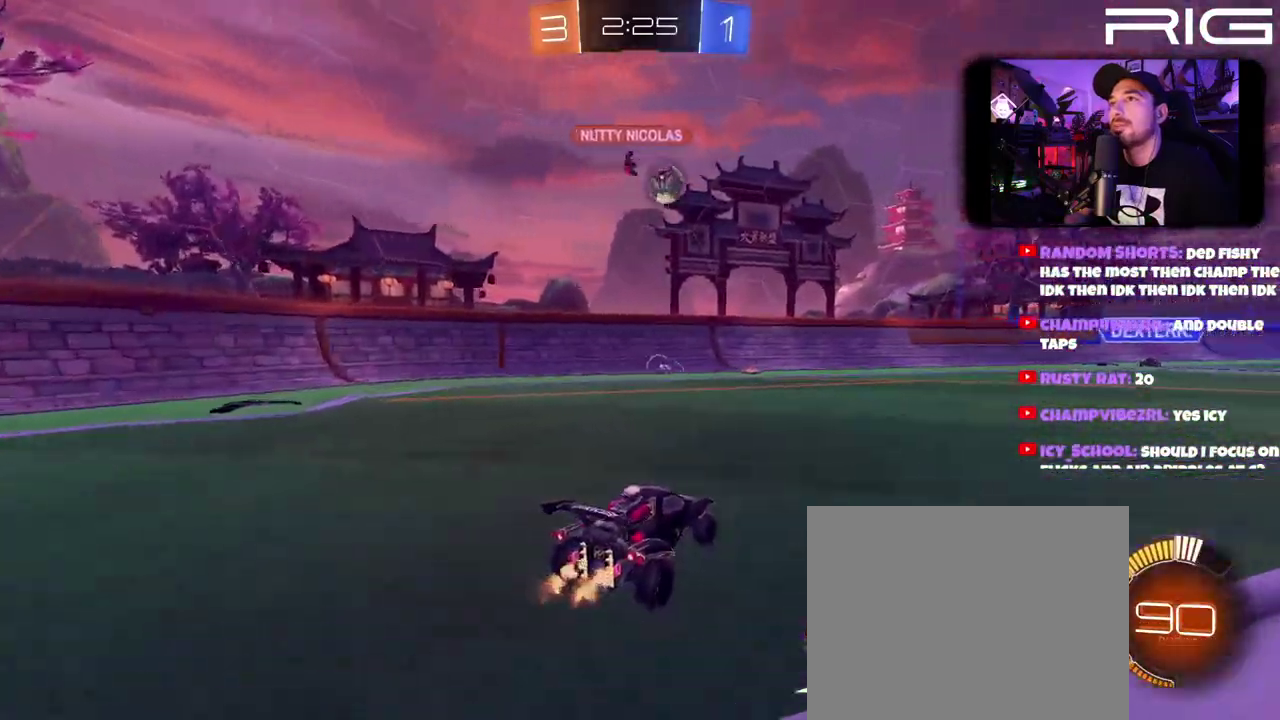
{"buttons": ["R2"], "left_stick": "up-left", "right_stick": "center", "events": [[267, "left_stick", "up-left"]]}
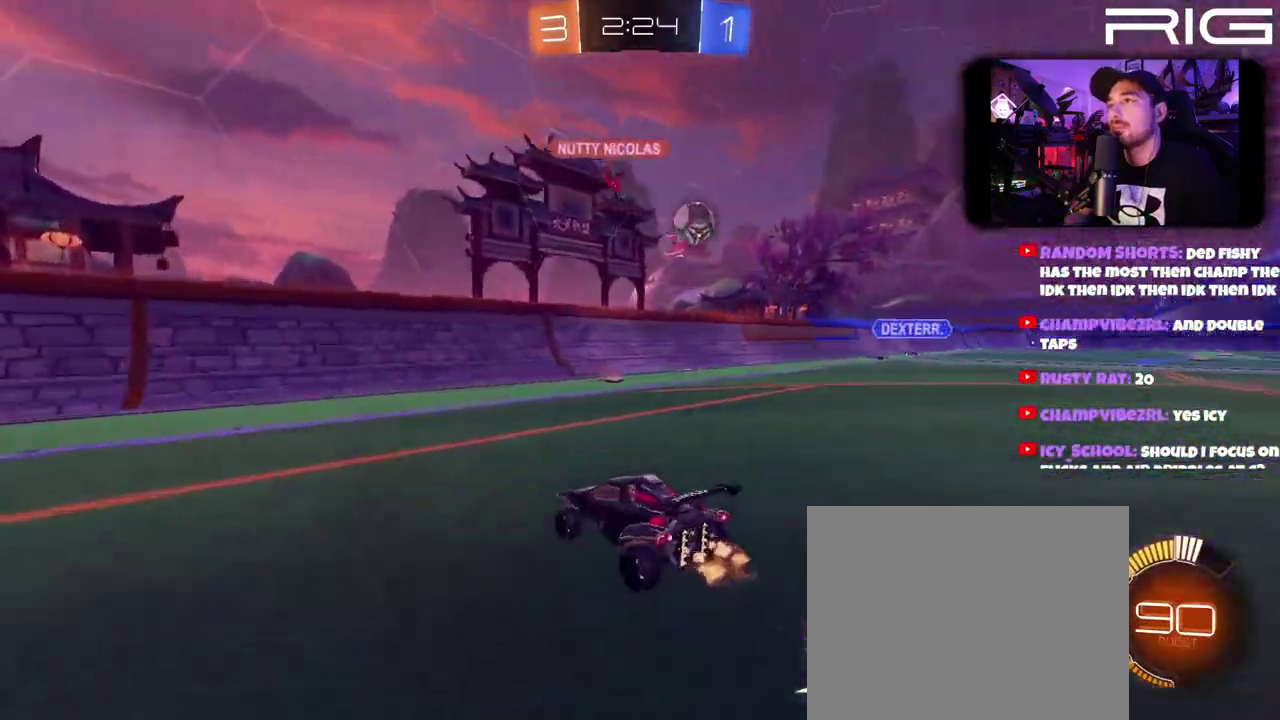
{"buttons": ["R2"], "left_stick": "right", "right_stick": "center", "events": [[167, "left_stick", "center"], [217, "left_stick", "left"], [300, "left_stick", "center"], [450, "left_stick", "right"]]}
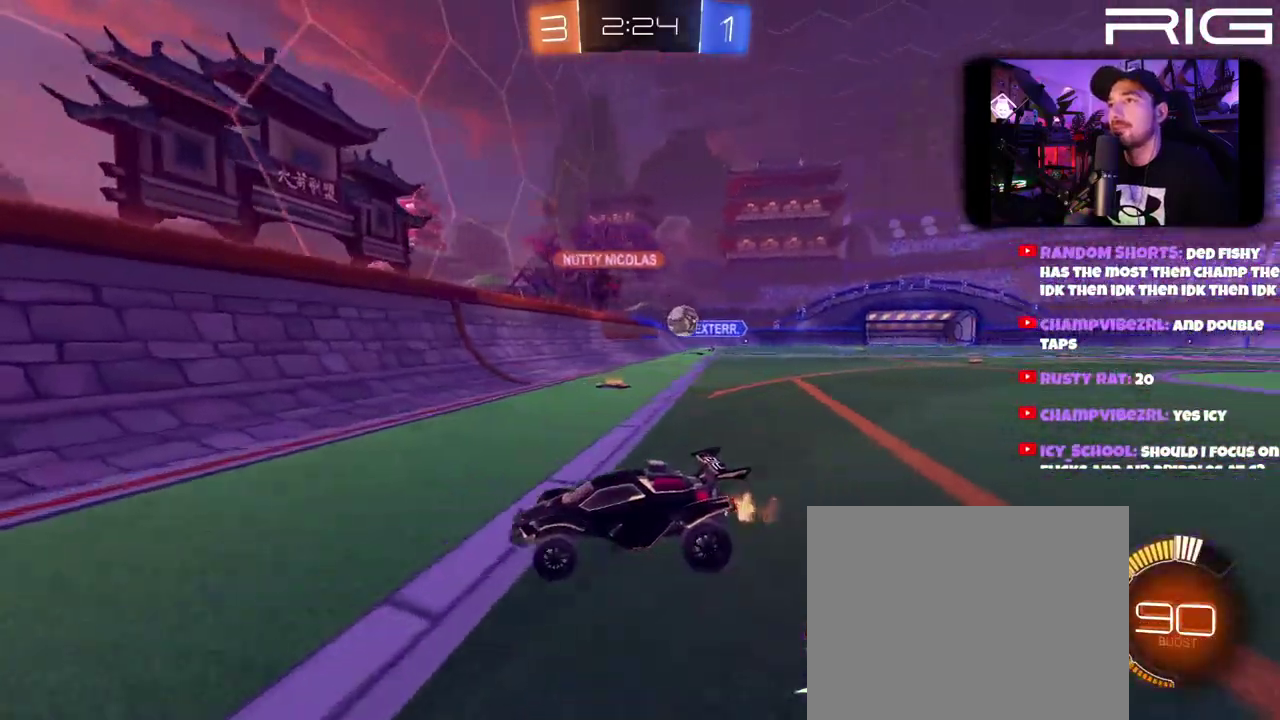
{"buttons": ["R2"], "left_stick": "right", "right_stick": "center", "events": [[150, "DPAD_LEFT", "down"], [317, "DPAD_LEFT", "up"]]}
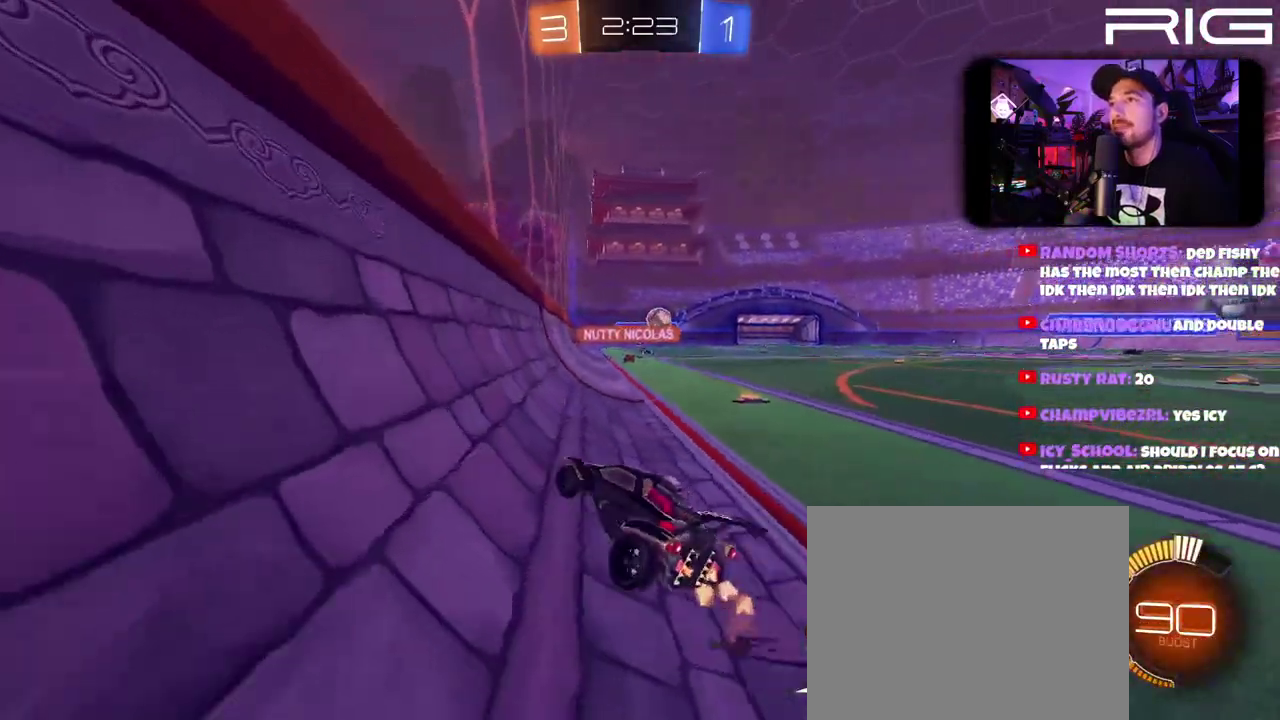
{"buttons": ["R2"], "left_stick": "right", "right_stick": "center", "events": []}
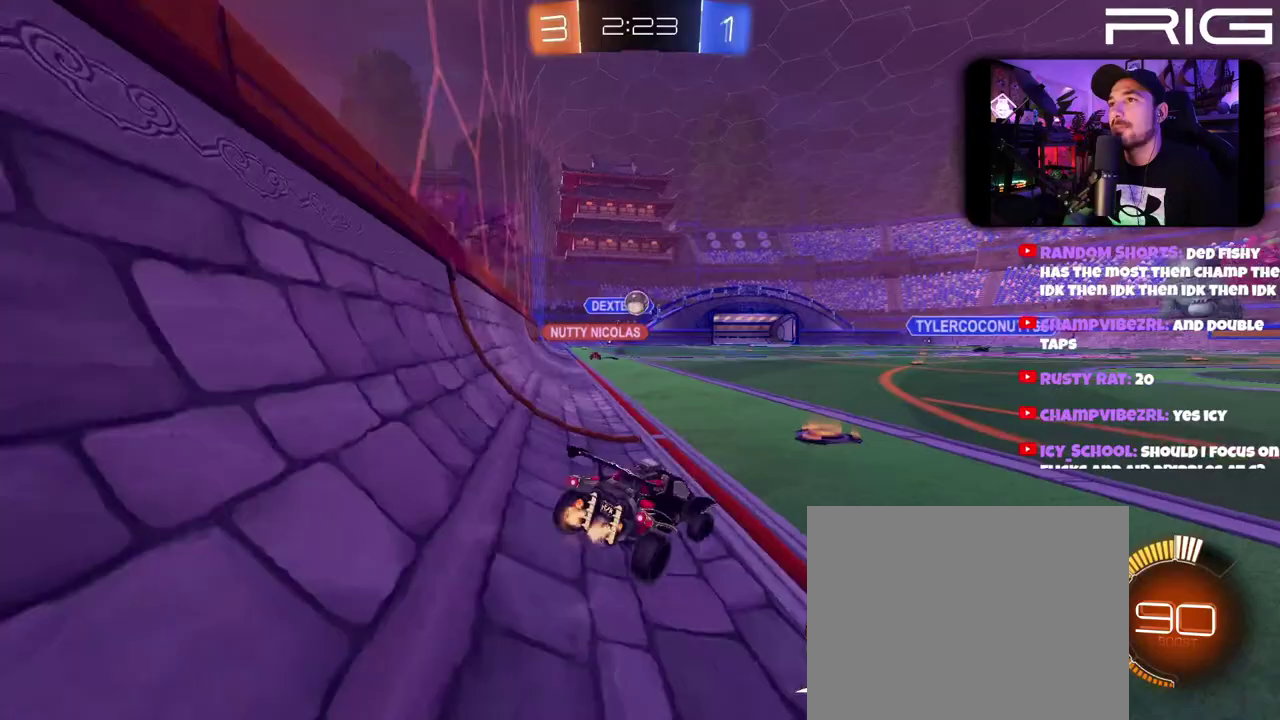
{"buttons": ["R2"], "left_stick": "right", "right_stick": "center", "events": [[50, "left_stick", "left"], [367, "left_stick", "up-left"], [450, "left_stick", "right"]]}
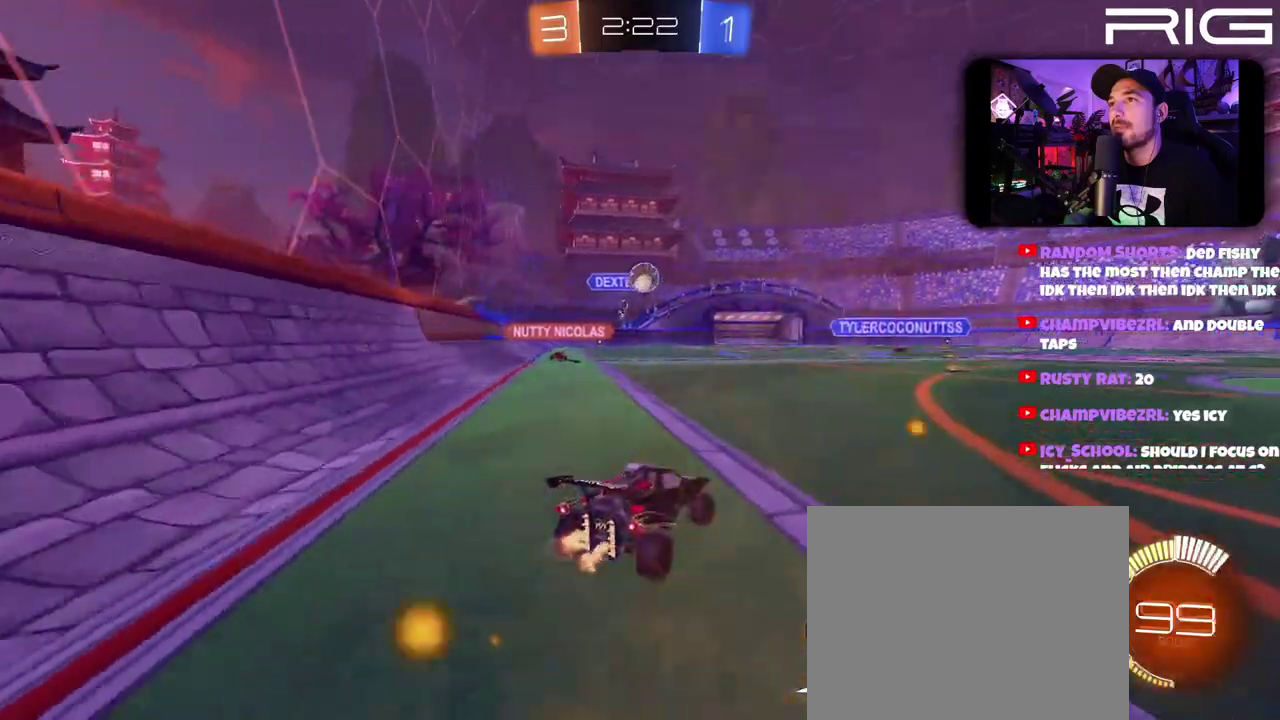
{"buttons": ["A", "B", "R2"], "left_stick": "down", "right_stick": "center", "events": [[33, "B", "down"], [117, "B", "up"], [117, "left_stick", "left"], [233, "left_stick", "down-right"], [283, "left_stick", "down"], [300, "A", "down"], [450, "B", "down"]]}
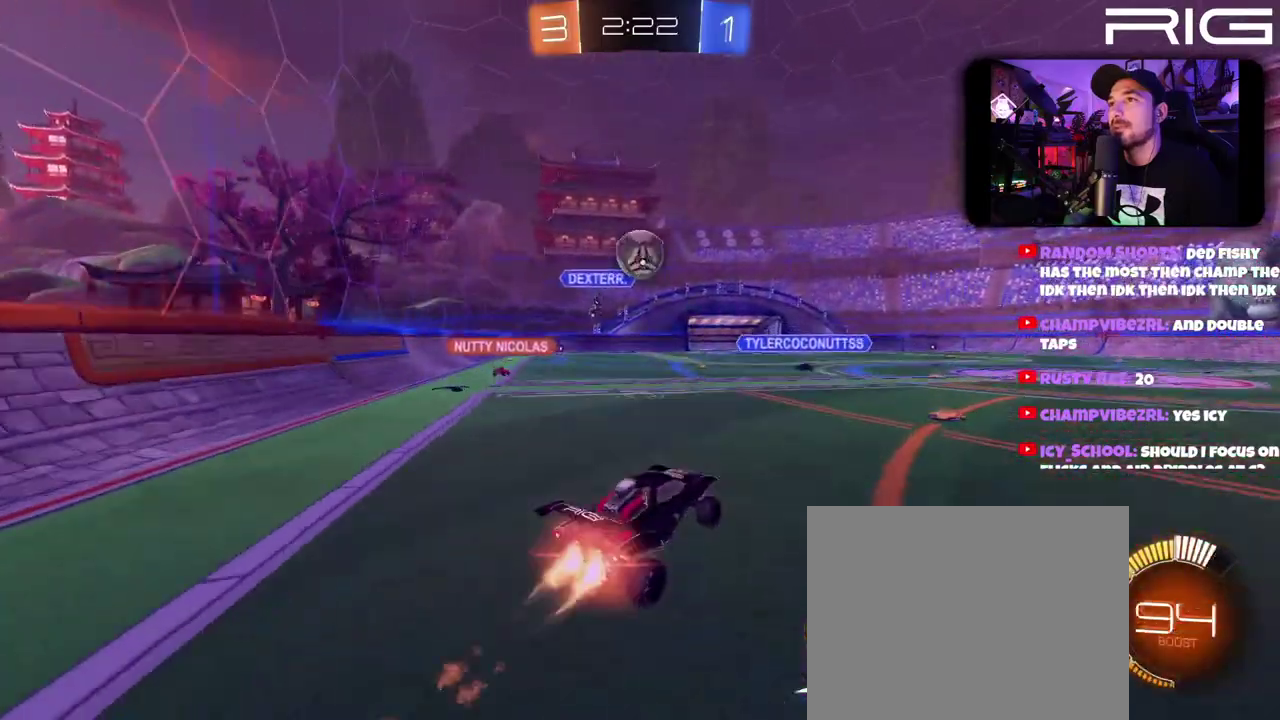
{"buttons": ["A", "B", "R2", "L3"], "left_stick": "up-left", "right_stick": "center", "events": [[33, "left_stick", "down-left"], [133, "left_stick", "up-left"], [167, "A", "up"], [183, "left_stick", "up"], [450, "A", "down"], [450, "left_stick", "up-left"]]}
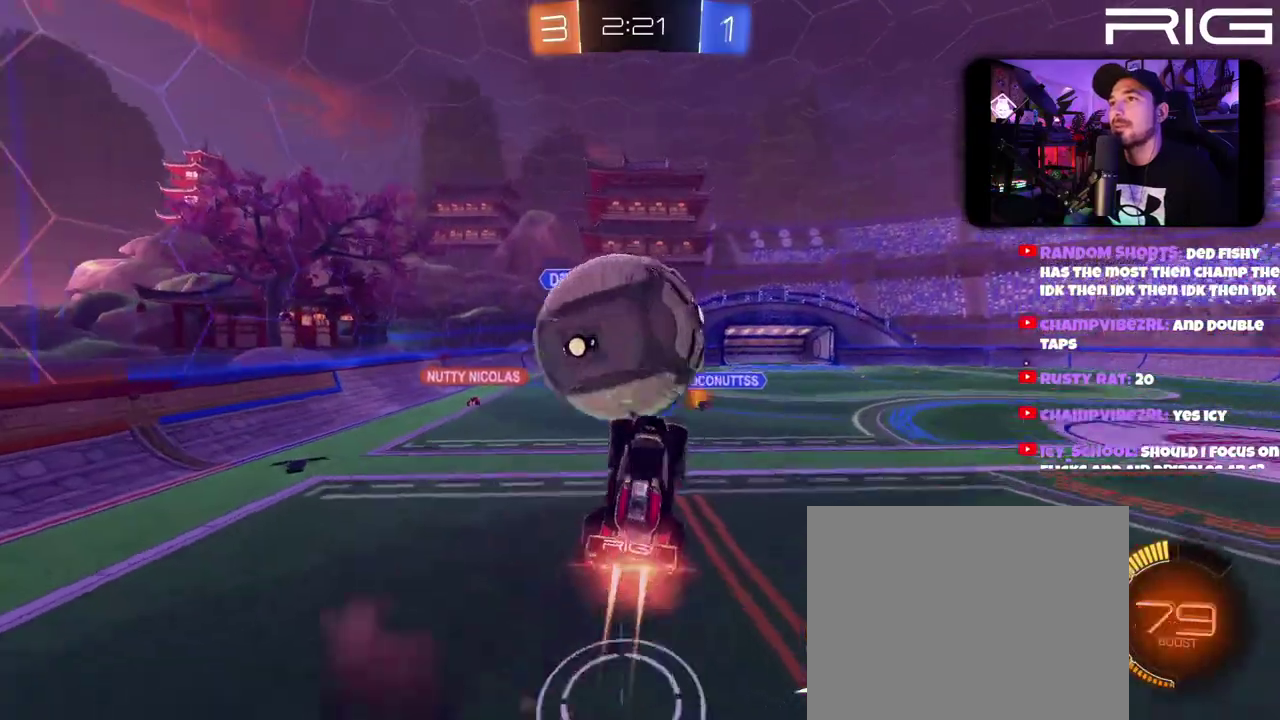
{"buttons": ["R2"], "left_stick": "up", "right_stick": "center", "events": [[33, "A", "up"], [100, "A", "down"], [133, "left_stick", "up-right"], [217, "left_stick", "up"], [300, "A", "up"], [417, "B", "up"]]}
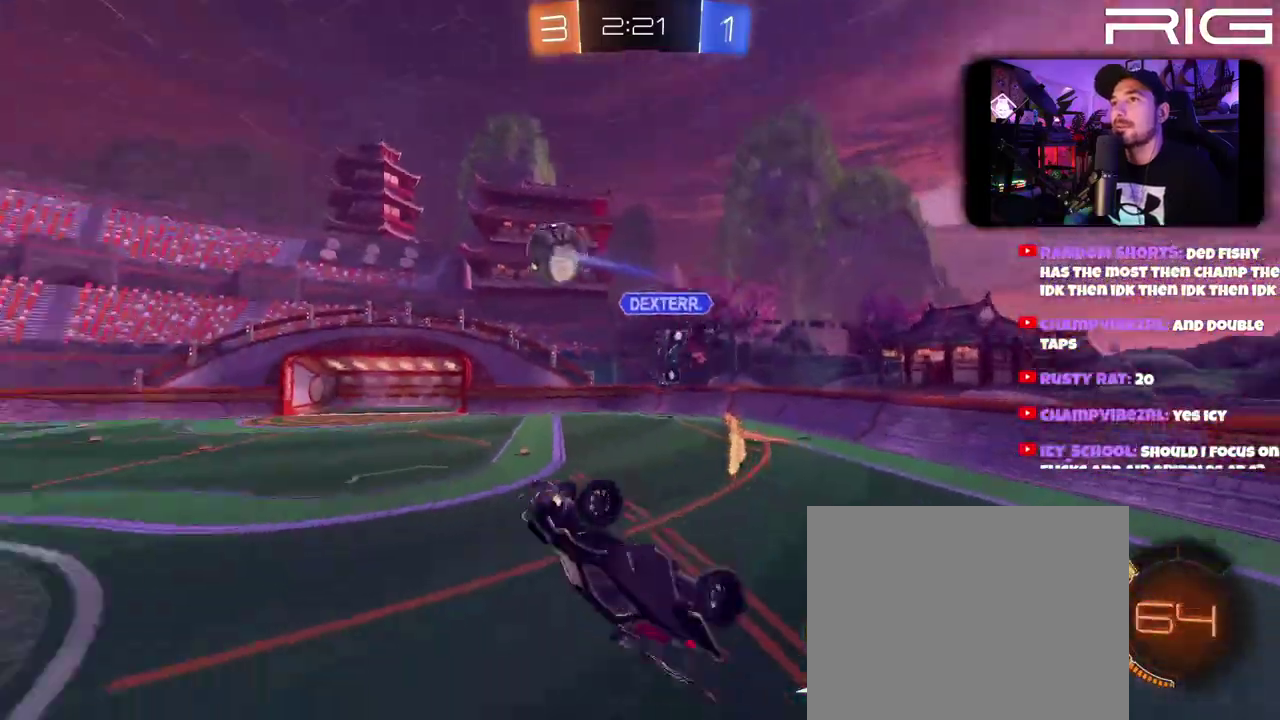
{"buttons": ["R2"], "left_stick": "center", "right_stick": "center"}
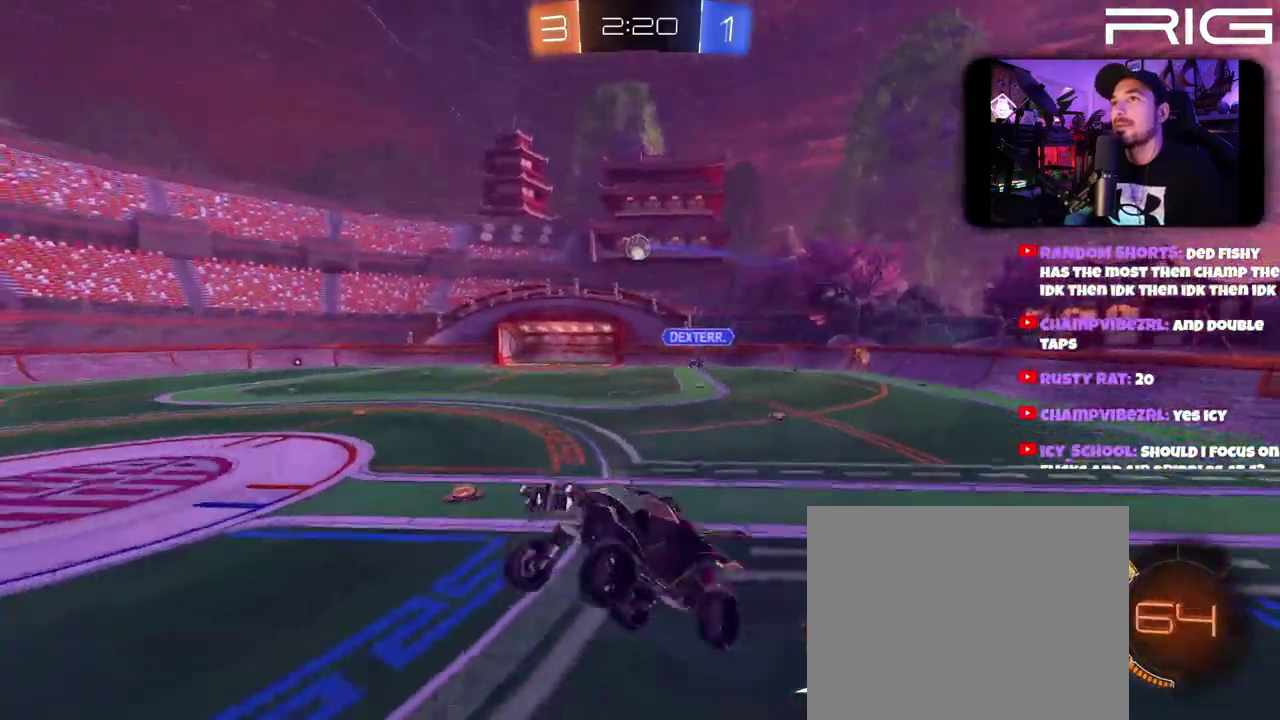
{"buttons": ["R2"], "left_stick": "center", "right_stick": "center"}